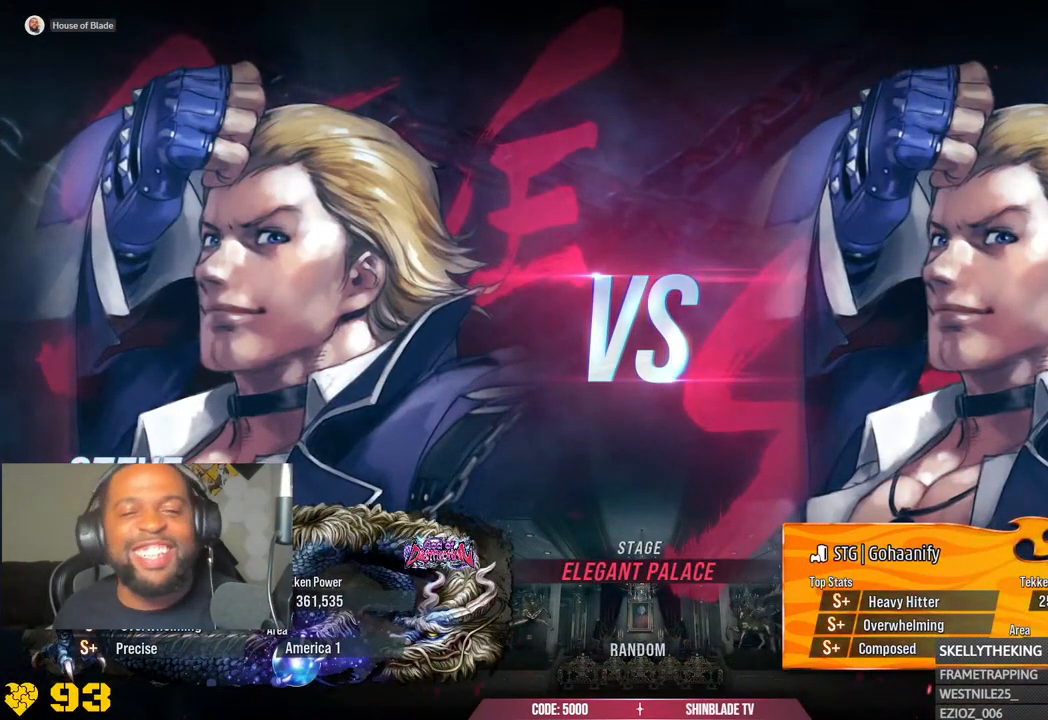
Gameplay with a controller (PlayStation layout); each line is a JSON object with the inputs held at the frame after it. "events" lists button and stick changes between this image and that frame as [ms after this image, input, new state], when the widget could be followed in between. Not read: R1.
{"buttons": [], "left_stick": "right", "right_stick": "center", "events": [[67, "left_stick", "right"]]}
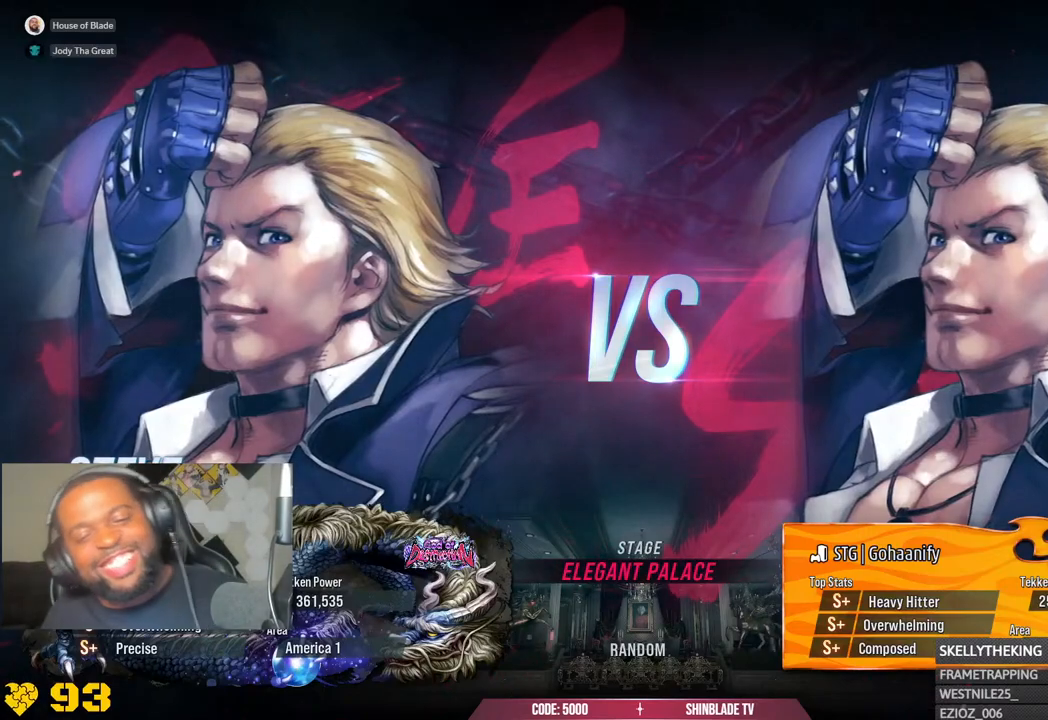
{"buttons": [], "left_stick": "center", "right_stick": "center", "events": [[483, "left_stick", "center"]]}
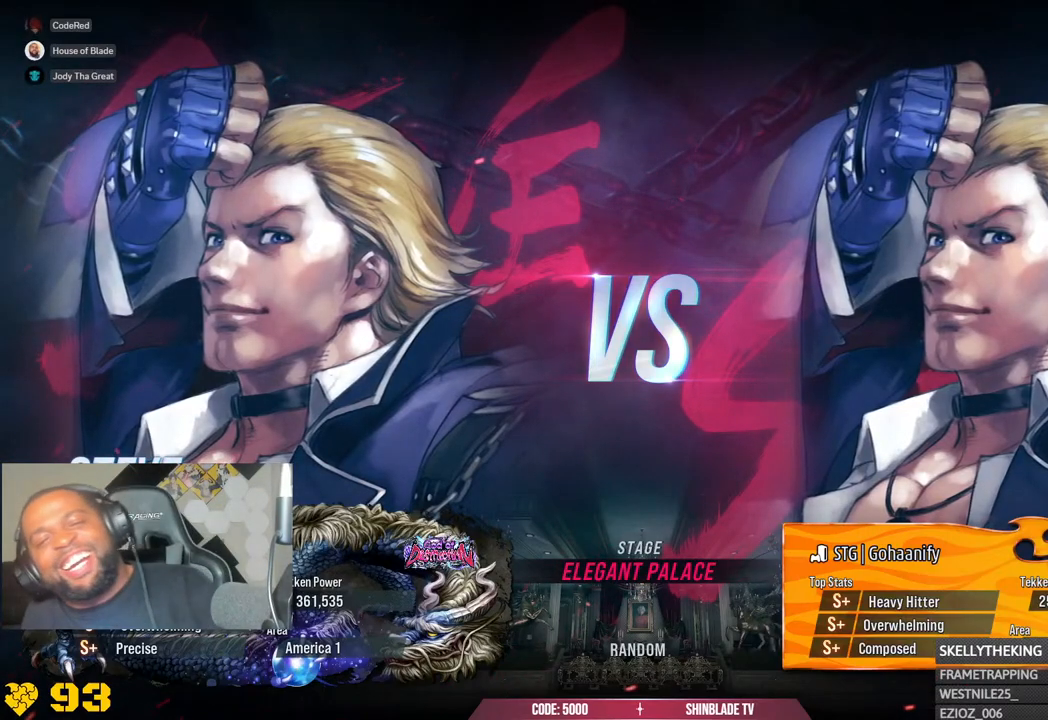
{"buttons": [], "left_stick": "center", "right_stick": "center", "events": []}
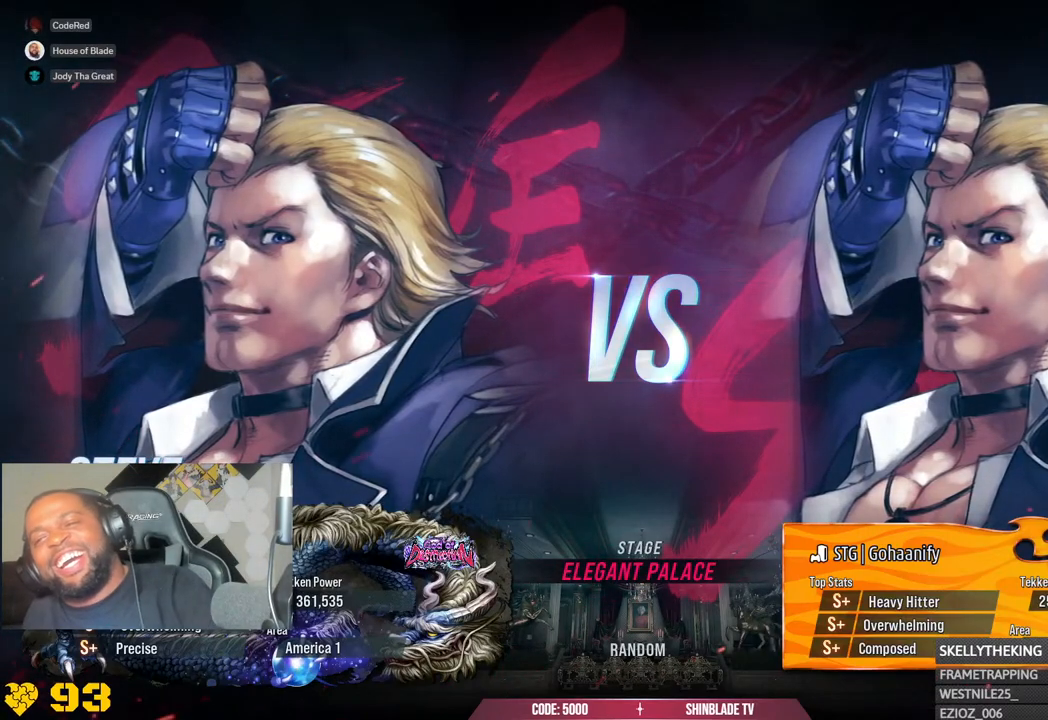
{"buttons": [], "left_stick": "center", "right_stick": "center", "events": []}
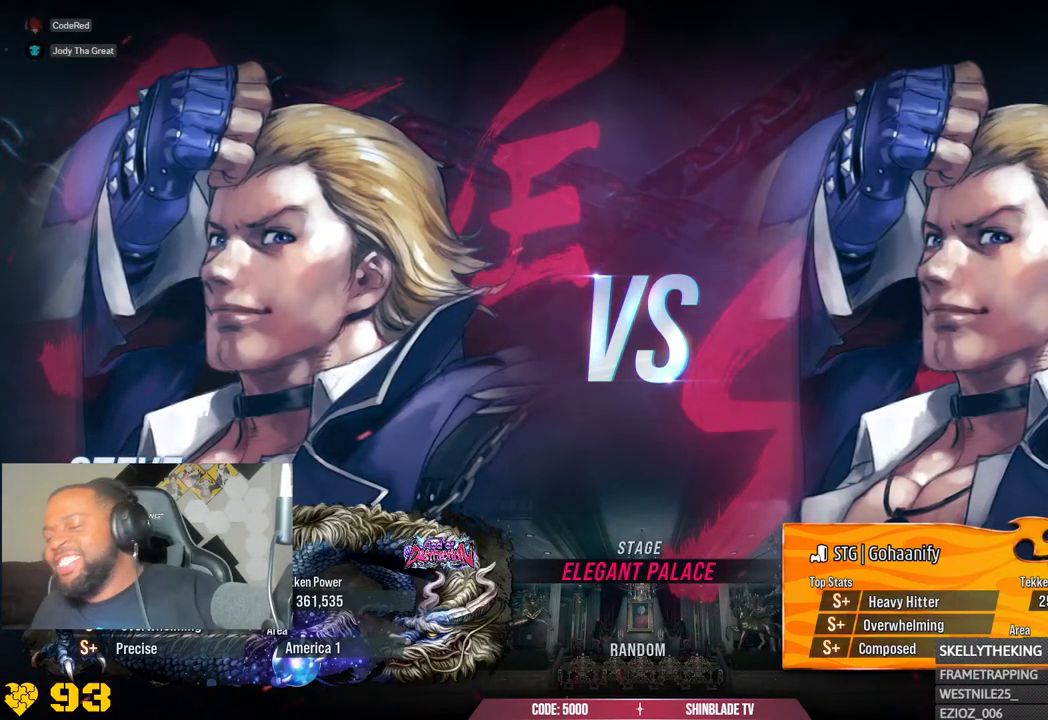
{"buttons": [], "left_stick": "center", "right_stick": "center", "events": []}
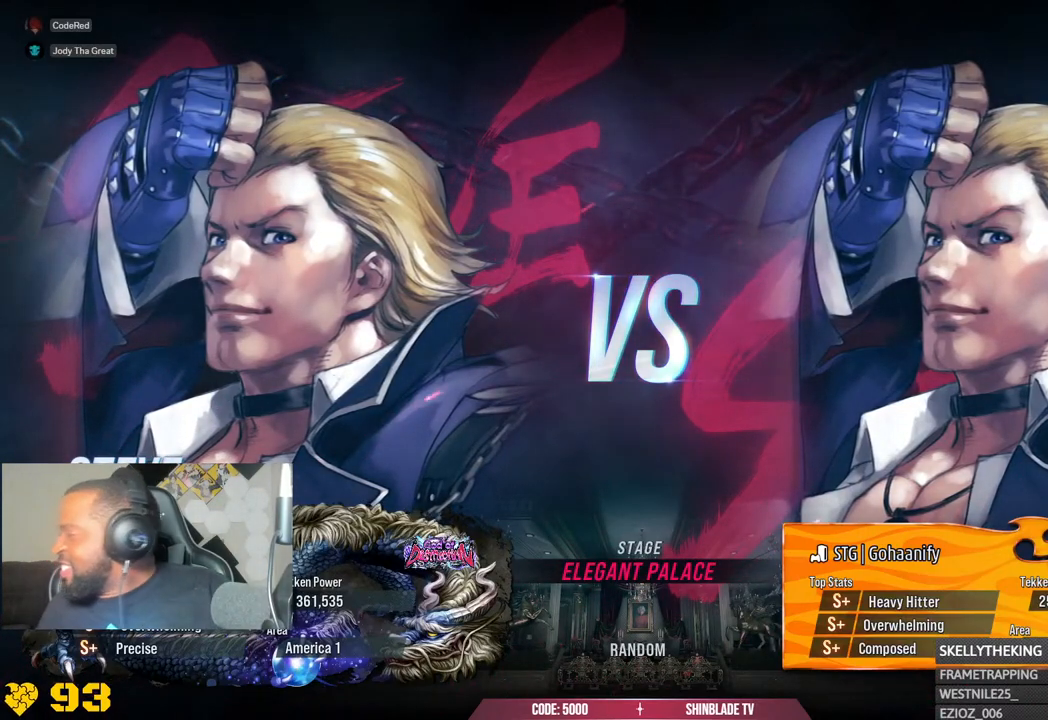
{"buttons": [], "left_stick": "center", "right_stick": "center", "events": []}